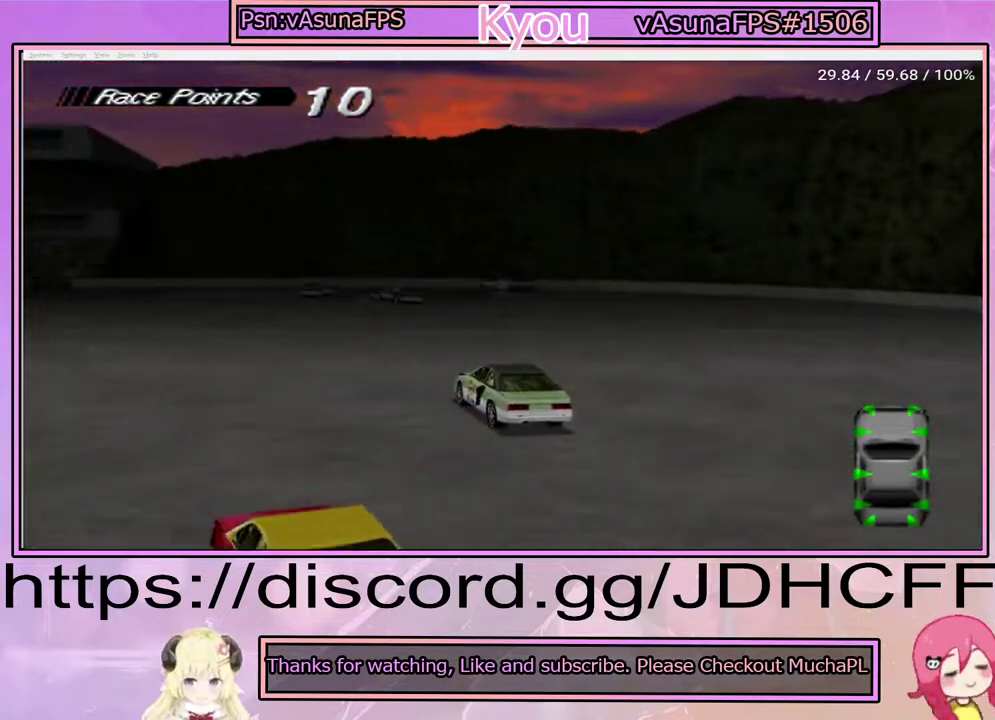
Gameplay with a controller (PlayStation layout); each line is a JSON object with the inputs held at the frame after it. "events" lists button and stick changes between this image and that frame as [ms after this image, input, new state], when the widget could be followed in between. Not read: DPAD_LEFT L3 R3 left_stick.
{"buttons": ["CROSS"], "right_stick": "center", "events": [[500, "DPAD_RIGHT", "up"]]}
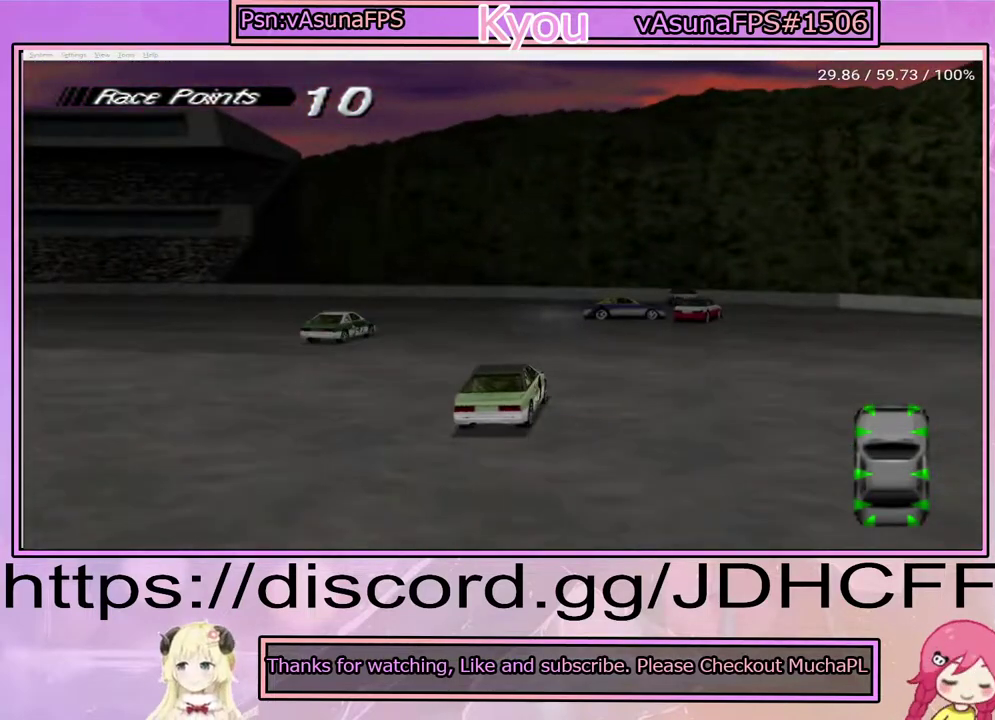
{"buttons": ["CROSS"], "right_stick": "center", "events": [[50, "CROSS", "up"], [167, "CROSS", "down"]]}
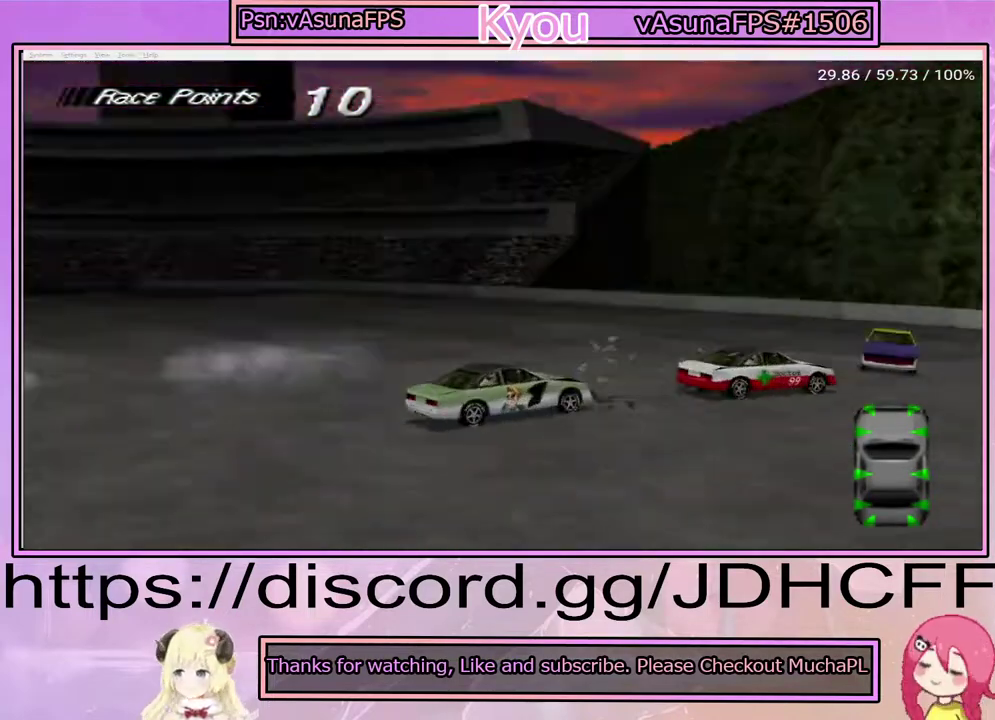
{"buttons": ["SQUARE"], "right_stick": "center", "events": [[333, "CROSS", "up"], [367, "SQUARE", "down"]]}
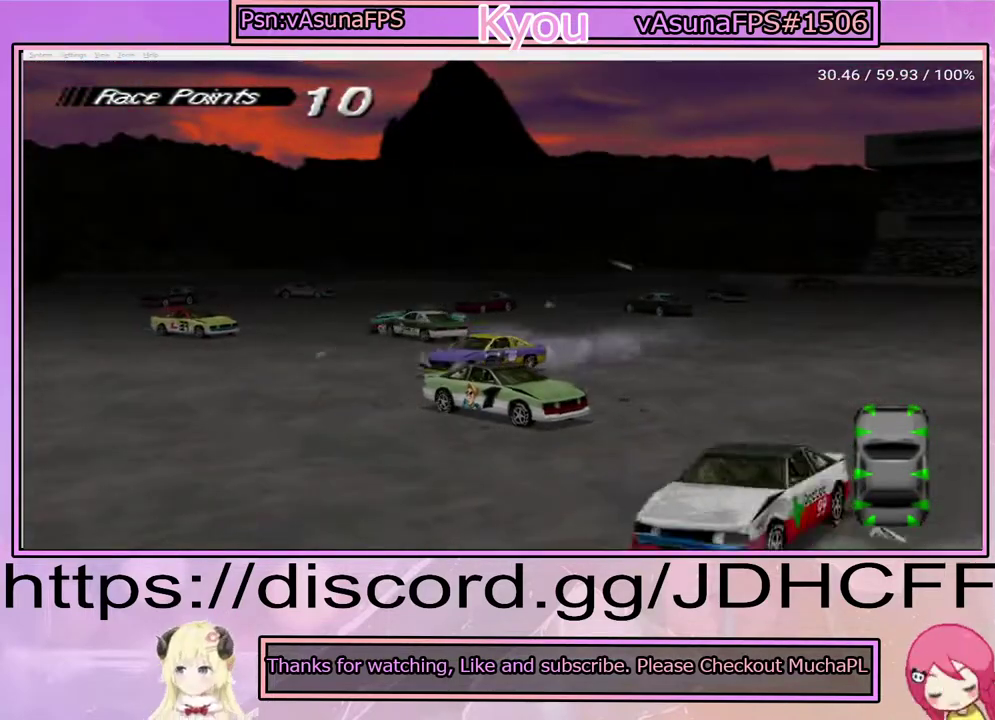
{"buttons": ["SQUARE"], "right_stick": "center", "events": []}
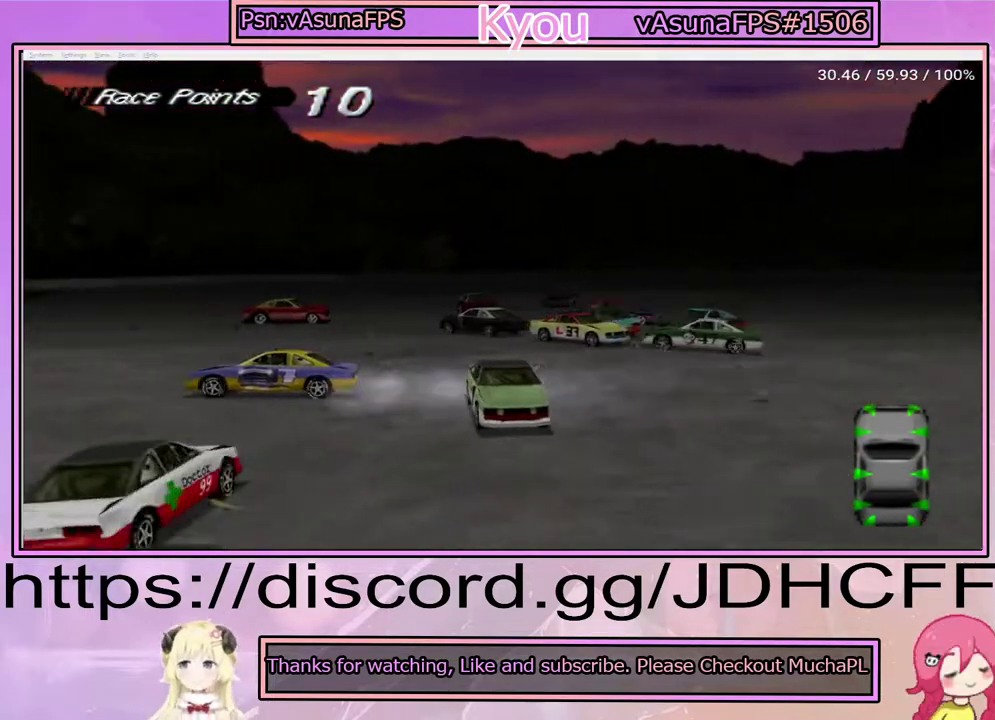
{"buttons": ["SQUARE"], "right_stick": "center", "events": []}
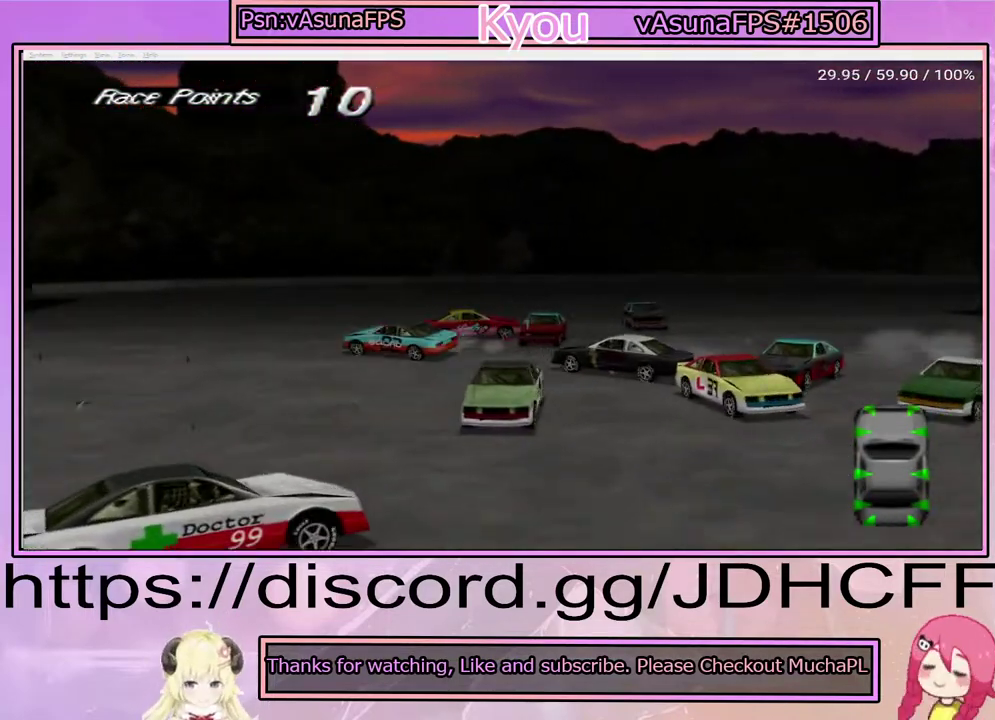
{"buttons": ["SQUARE"], "right_stick": "center", "events": []}
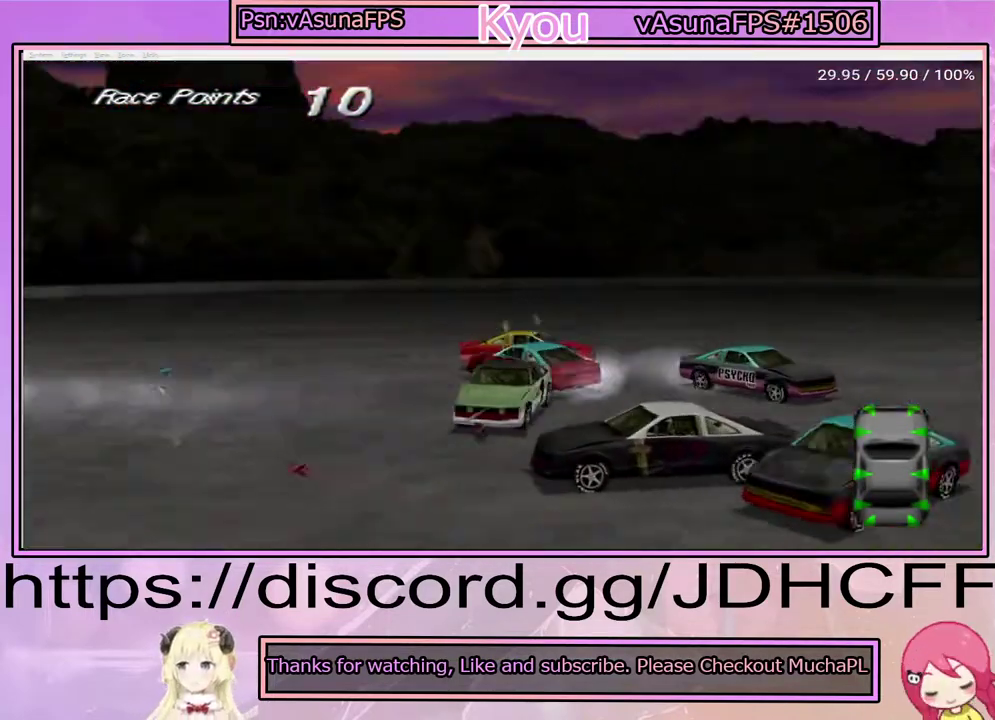
{"buttons": ["SQUARE"], "right_stick": "center", "events": []}
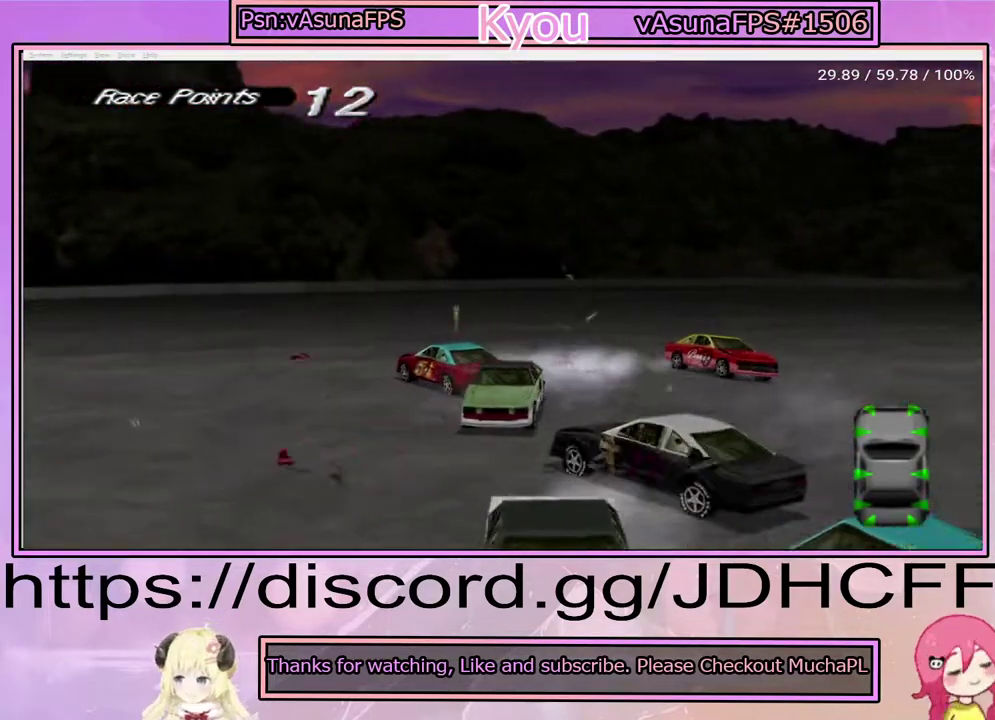
{"buttons": ["SQUARE"], "right_stick": "center", "events": []}
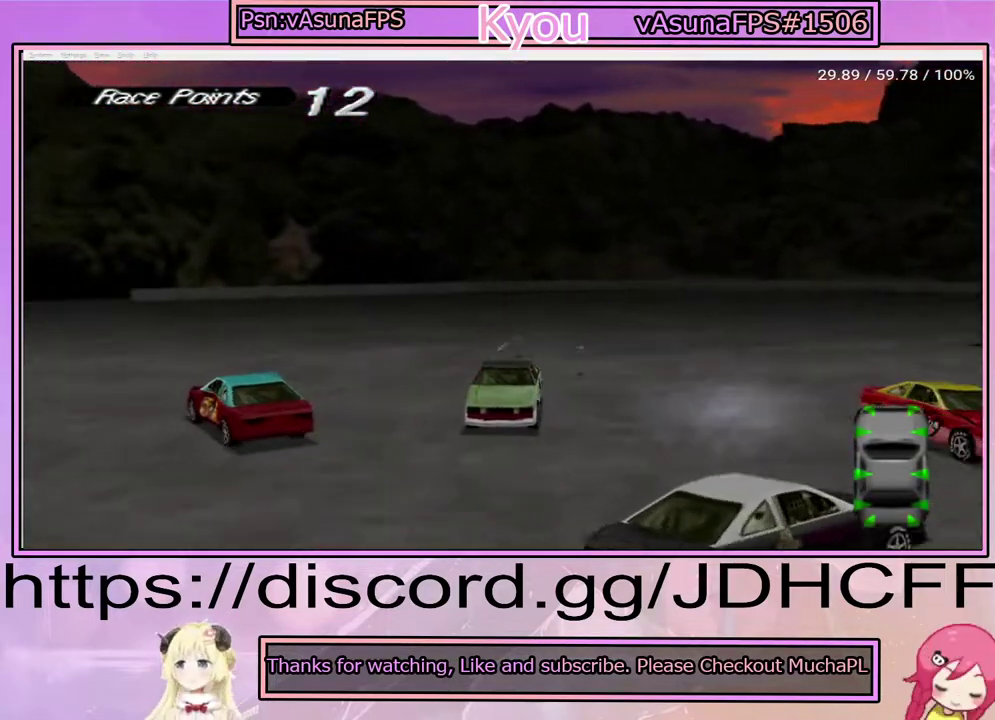
{"buttons": ["SQUARE"], "right_stick": "center", "events": []}
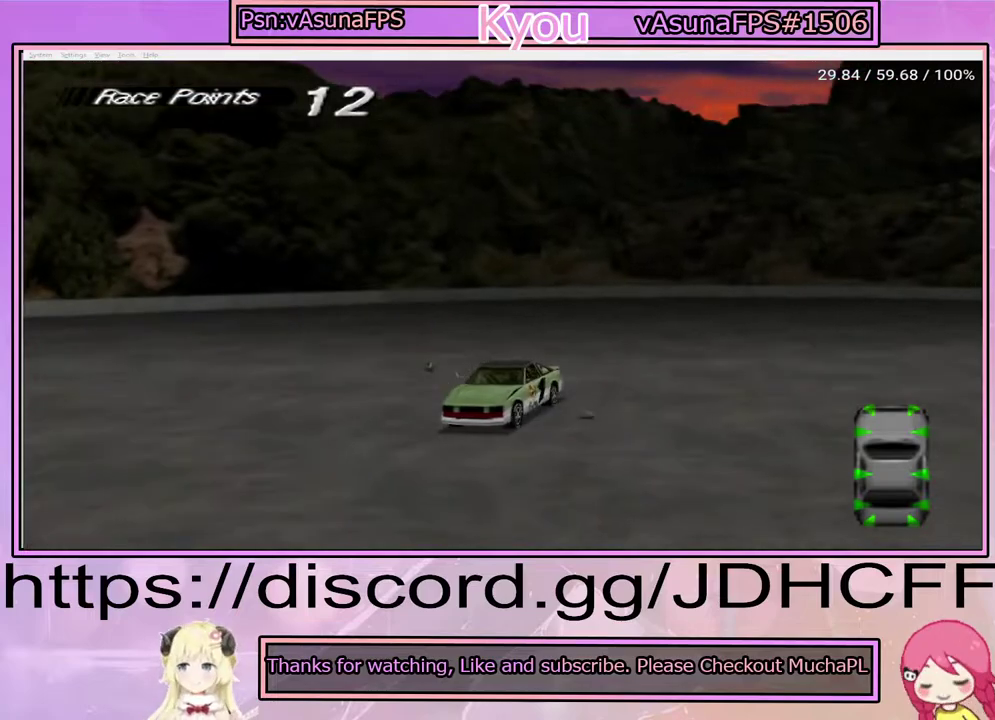
{"buttons": ["SQUARE"], "right_stick": "center", "events": []}
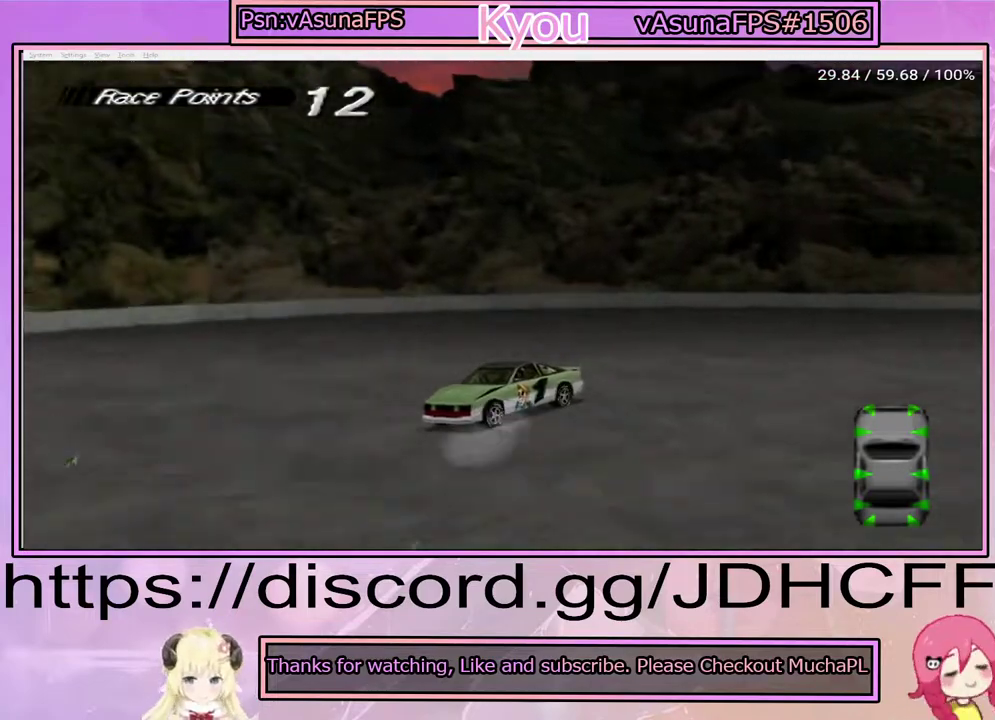
{"buttons": ["SQUARE"], "right_stick": "center", "events": [[17, "SQUARE", "up"], [450, "SQUARE", "down"]]}
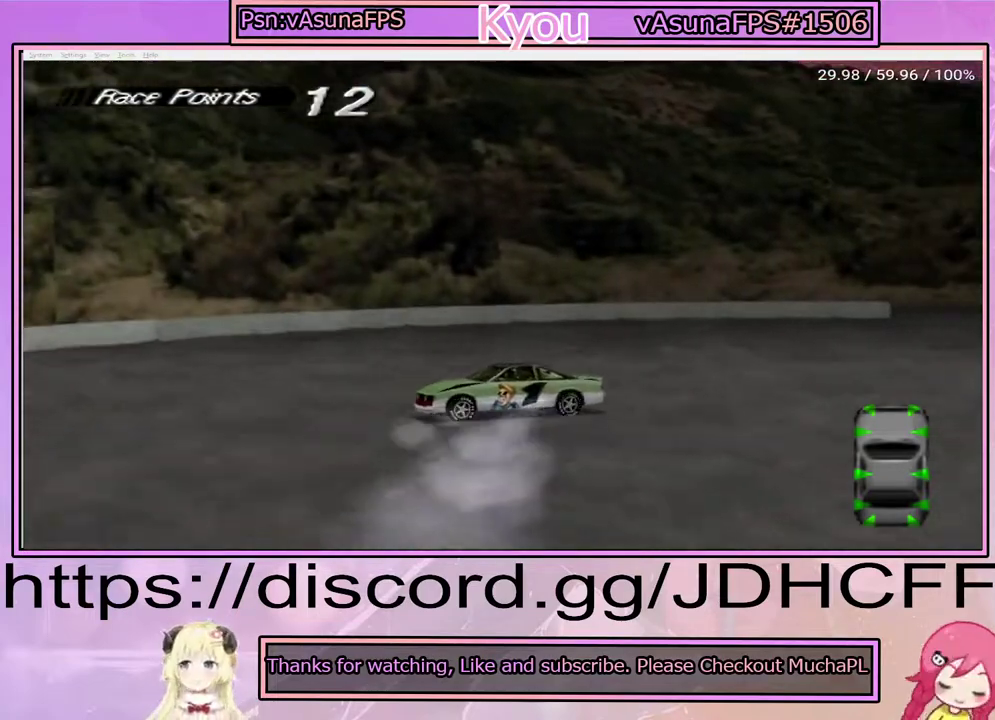
{"buttons": ["SQUARE"], "right_stick": "center", "events": []}
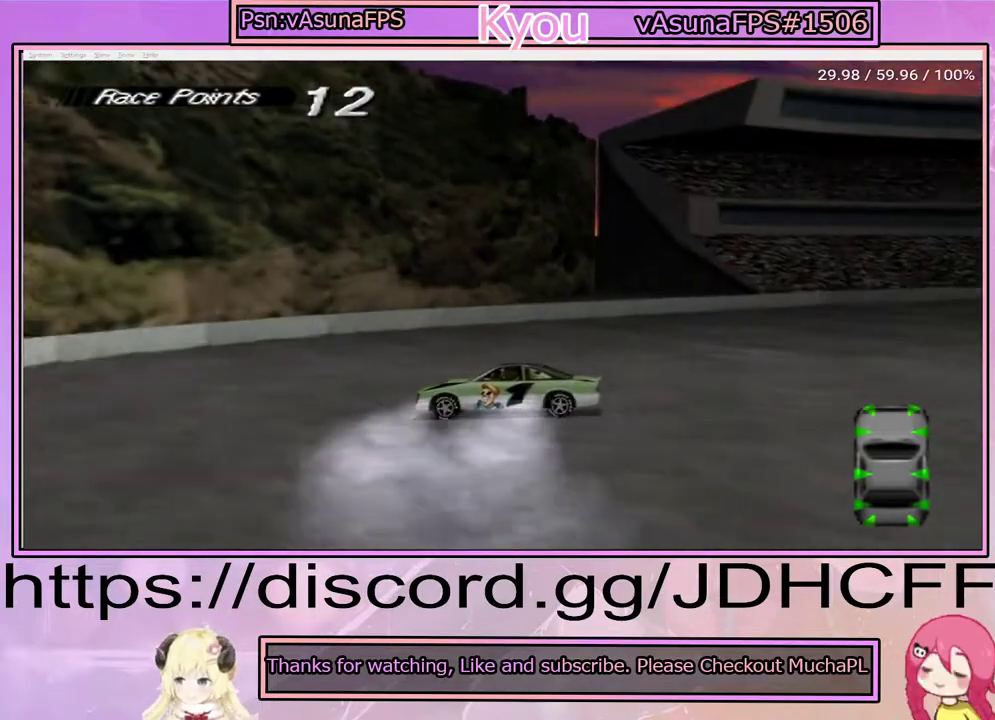
{"buttons": ["SQUARE", "DPAD_RIGHT"], "right_stick": "center", "events": [[117, "DPAD_RIGHT", "down"]]}
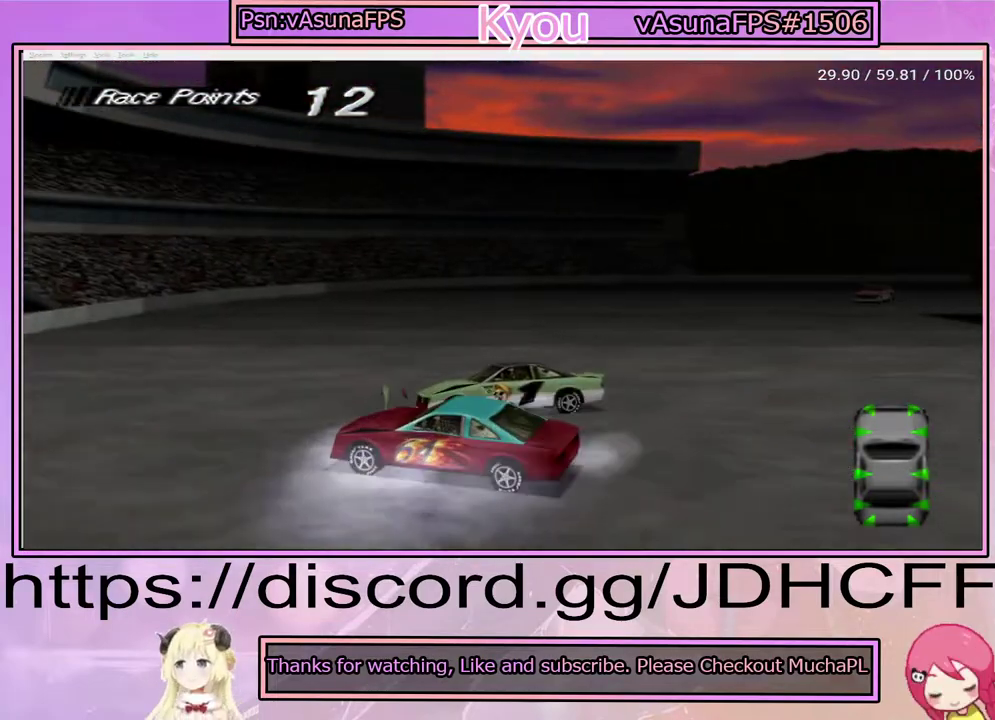
{"buttons": [], "right_stick": "center", "events": [[183, "DPAD_RIGHT", "up"], [317, "SQUARE", "up"]]}
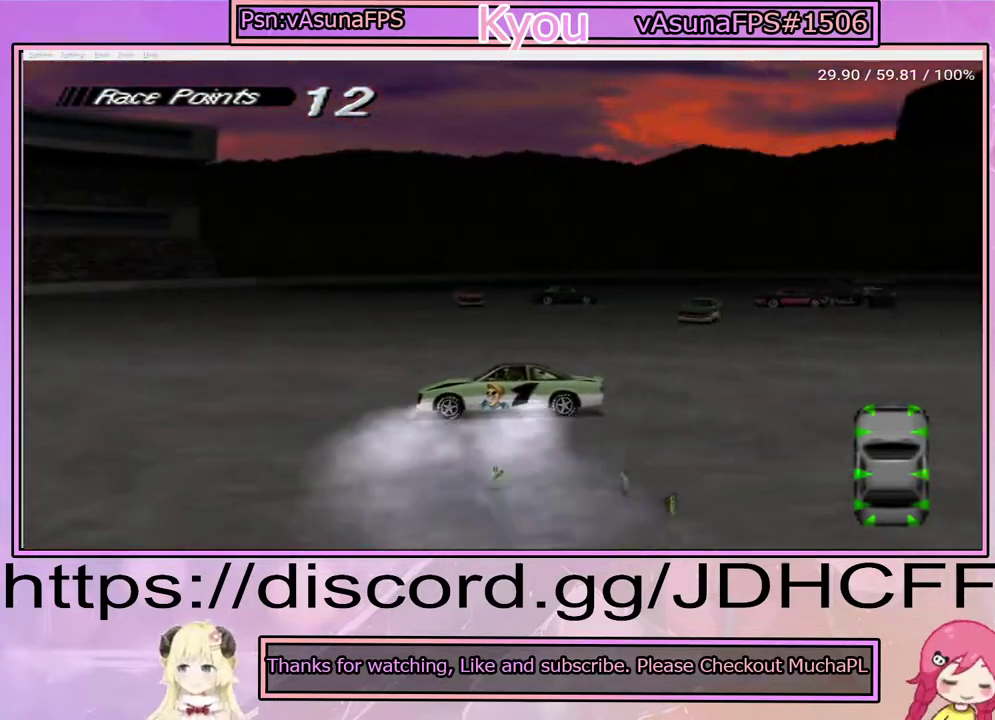
{"buttons": ["CROSS", "DPAD_RIGHT"], "right_stick": "center", "events": [[67, "CROSS", "down"], [283, "DPAD_RIGHT", "down"]]}
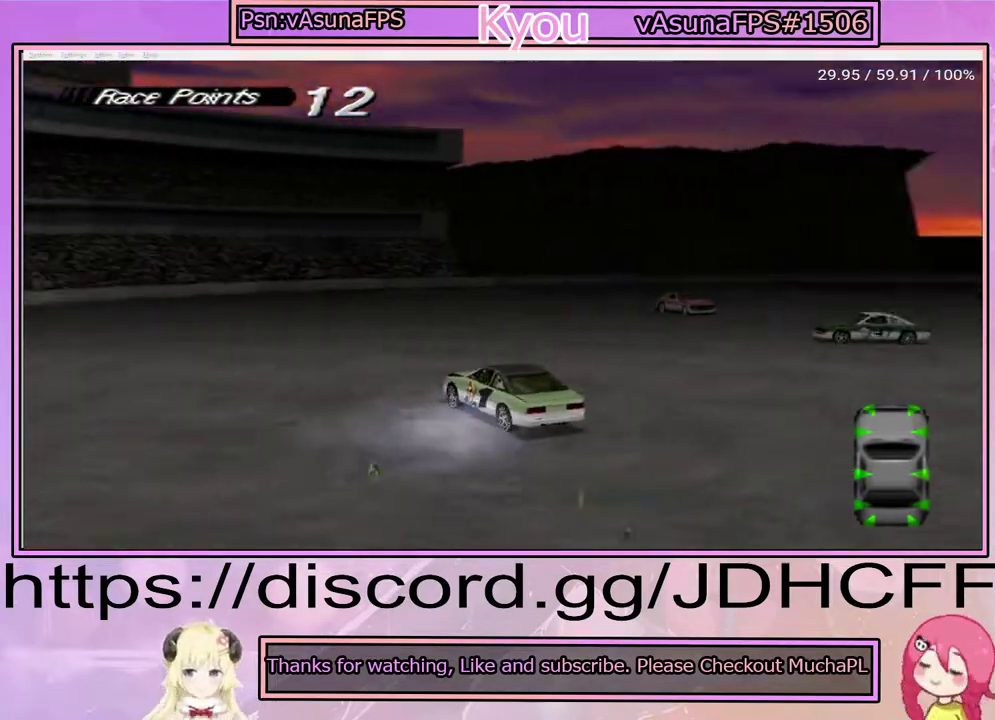
{"buttons": ["DPAD_RIGHT"], "right_stick": "center", "events": [[483, "CROSS", "up"]]}
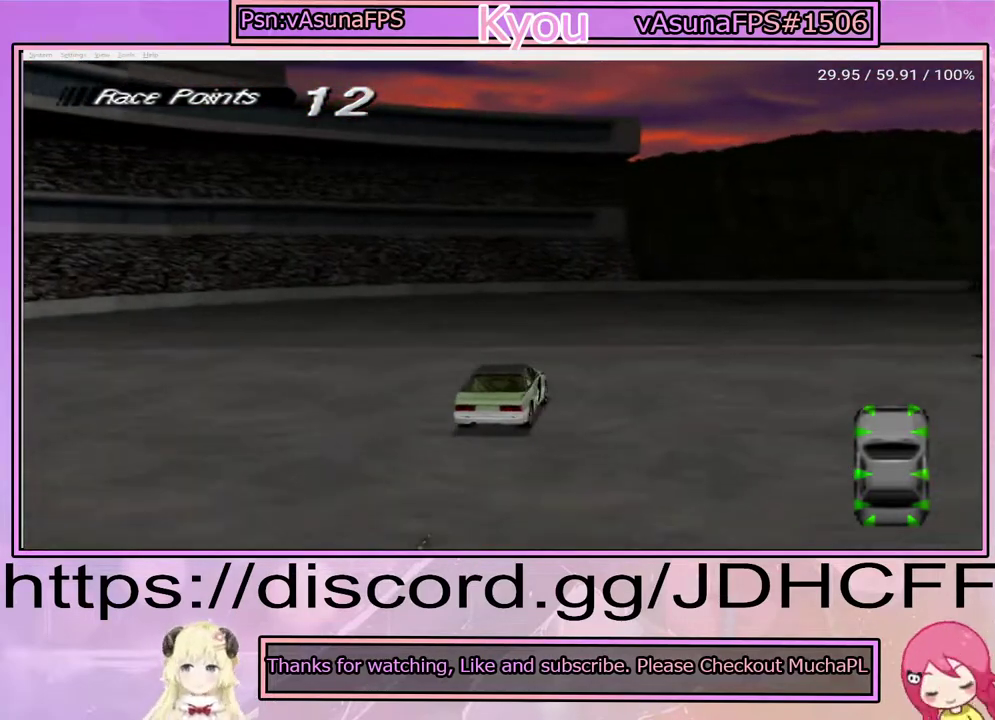
{"buttons": ["CROSS", "DPAD_RIGHT"], "right_stick": "center", "events": [[483, "CROSS", "down"]]}
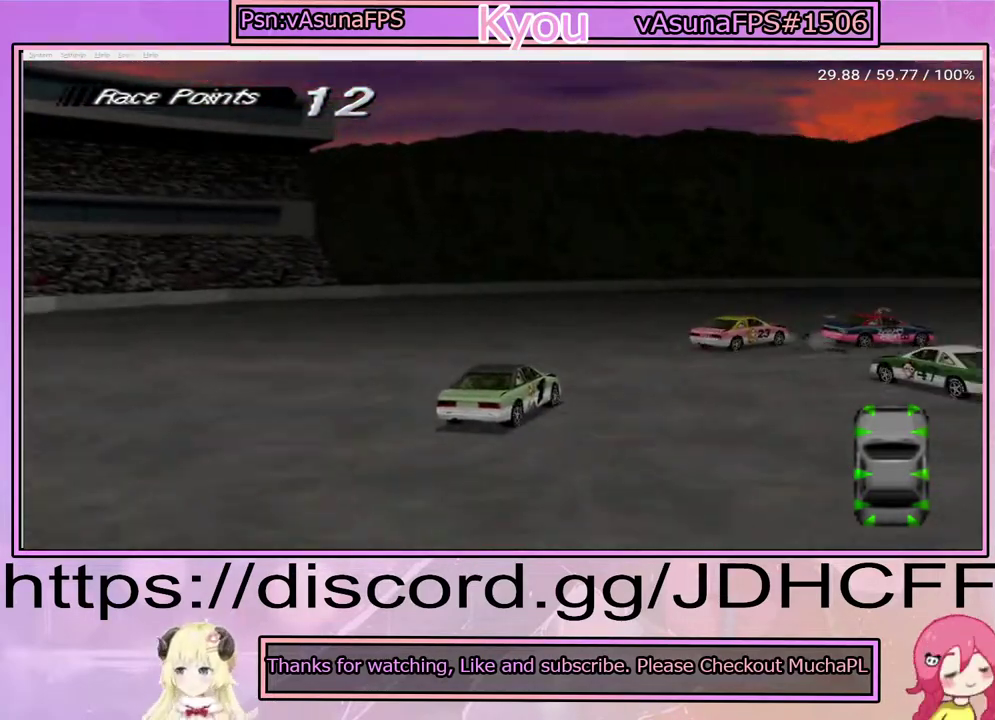
{"buttons": ["CROSS"], "right_stick": "center", "events": [[50, "DPAD_RIGHT", "up"]]}
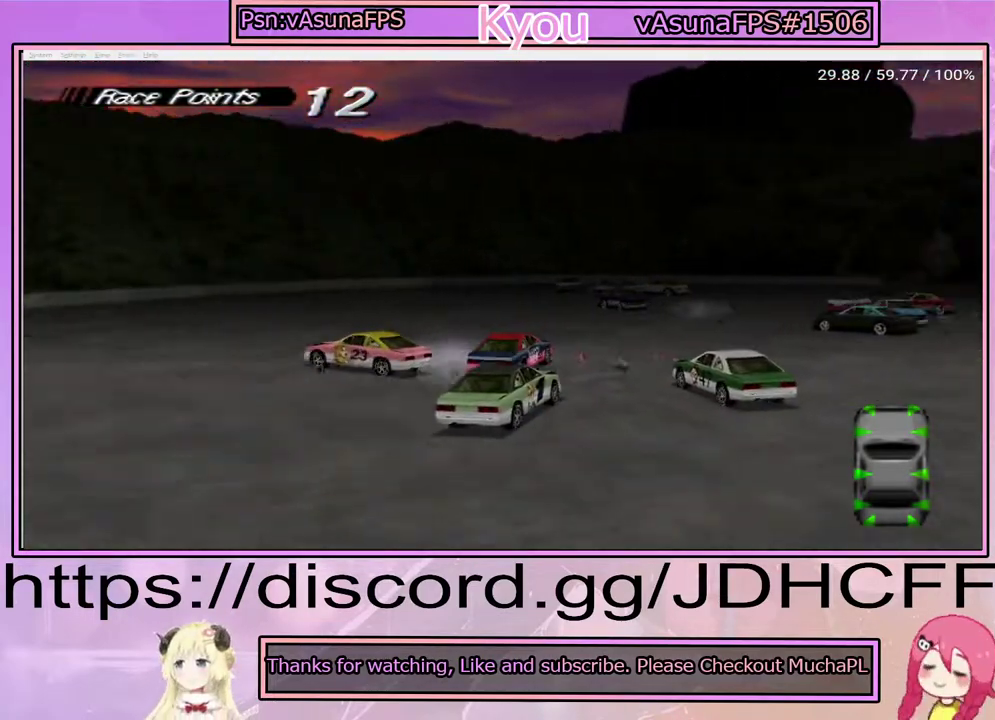
{"buttons": [], "right_stick": "center", "events": [[433, "CROSS", "up"]]}
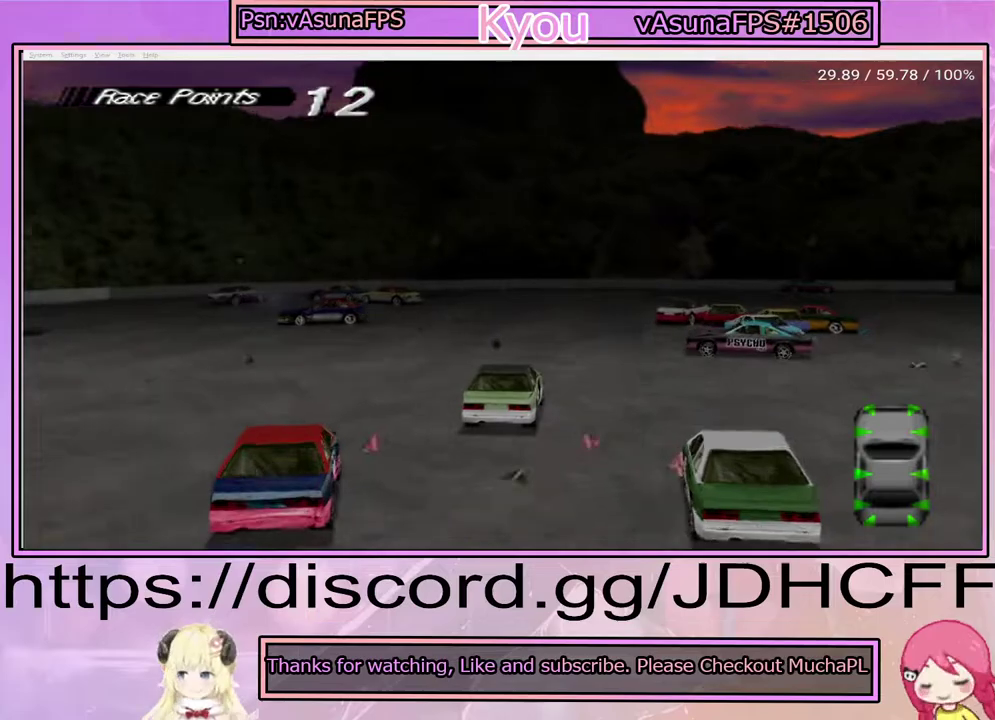
{"buttons": ["CROSS"], "right_stick": "center", "events": [[67, "DPAD_RIGHT", "down"], [367, "CROSS", "down"], [433, "DPAD_RIGHT", "up"]]}
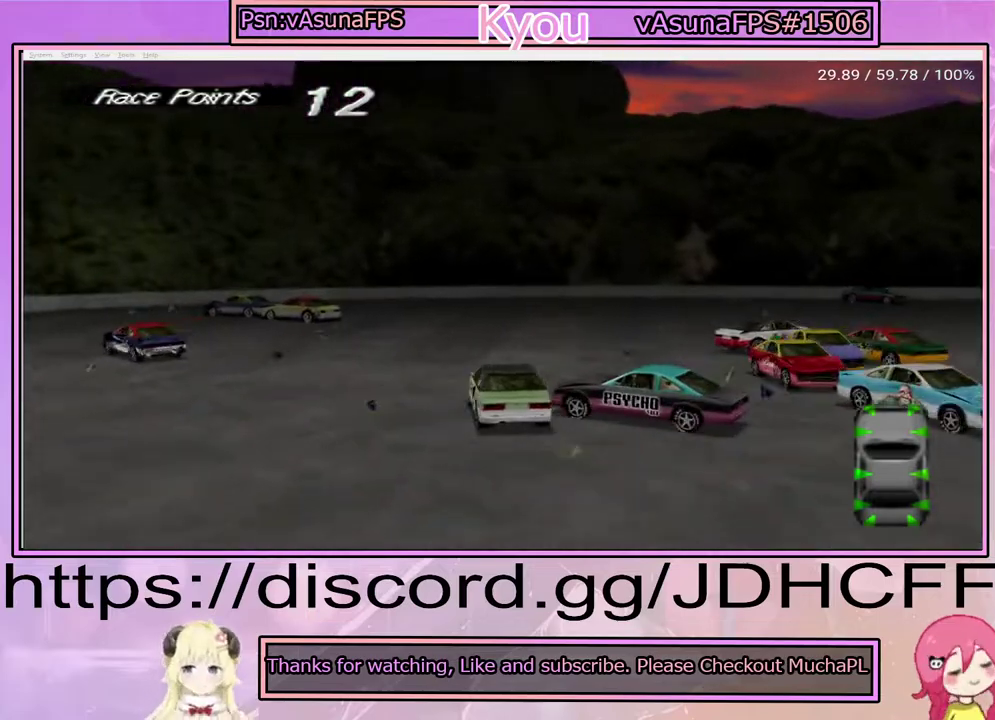
{"buttons": ["CROSS"], "right_stick": "center", "events": [[167, "CROSS", "up"], [417, "CROSS", "down"]]}
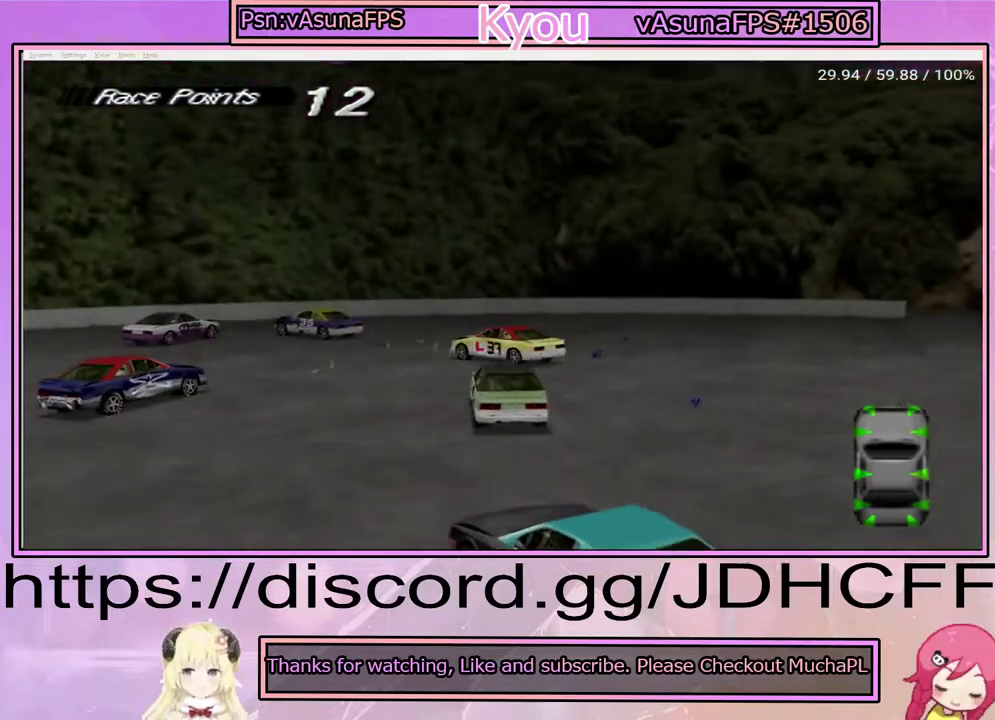
{"buttons": ["SQUARE"], "right_stick": "center", "events": [[100, "DPAD_RIGHT", "down"], [183, "DPAD_RIGHT", "up"], [267, "CROSS", "up"], [367, "SQUARE", "down"]]}
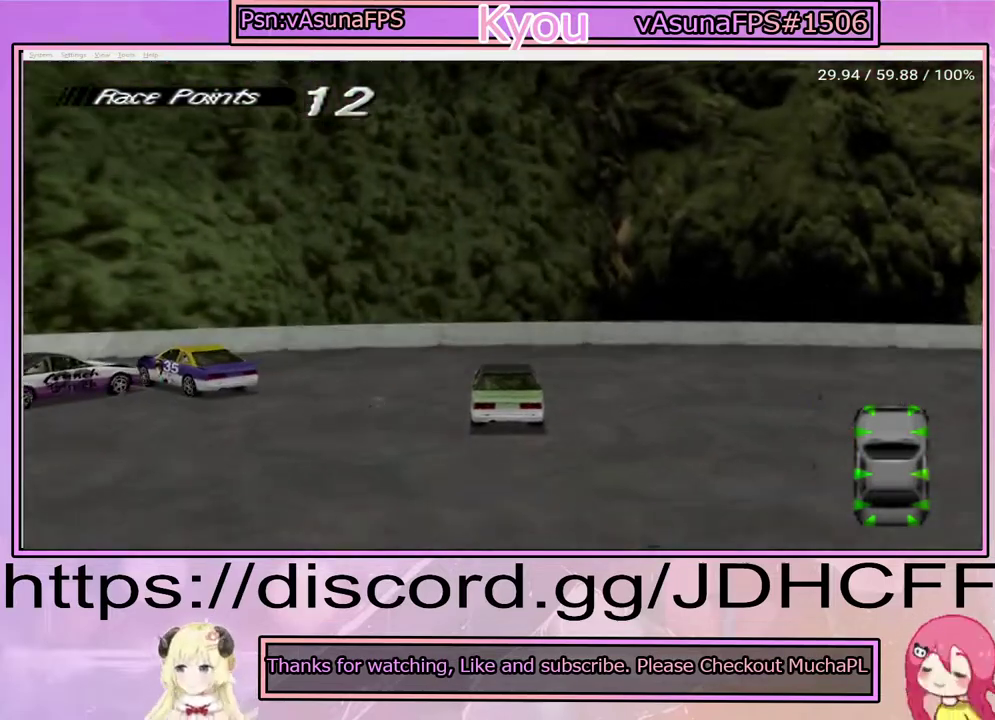
{"buttons": ["SQUARE"], "right_stick": "center", "events": []}
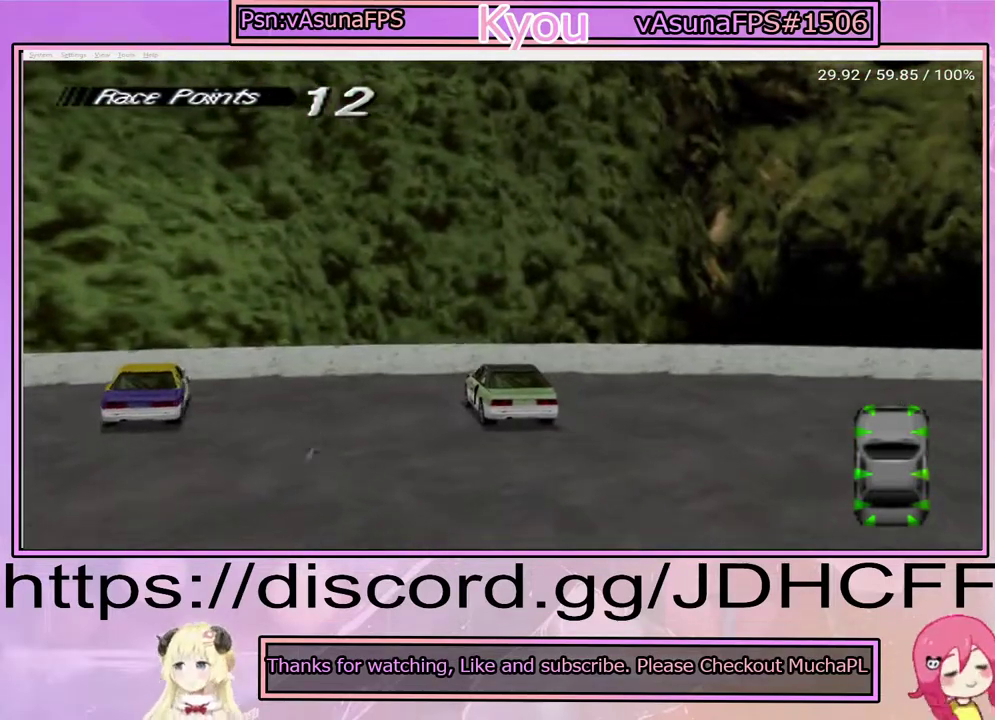
{"buttons": ["SQUARE"], "right_stick": "center", "events": []}
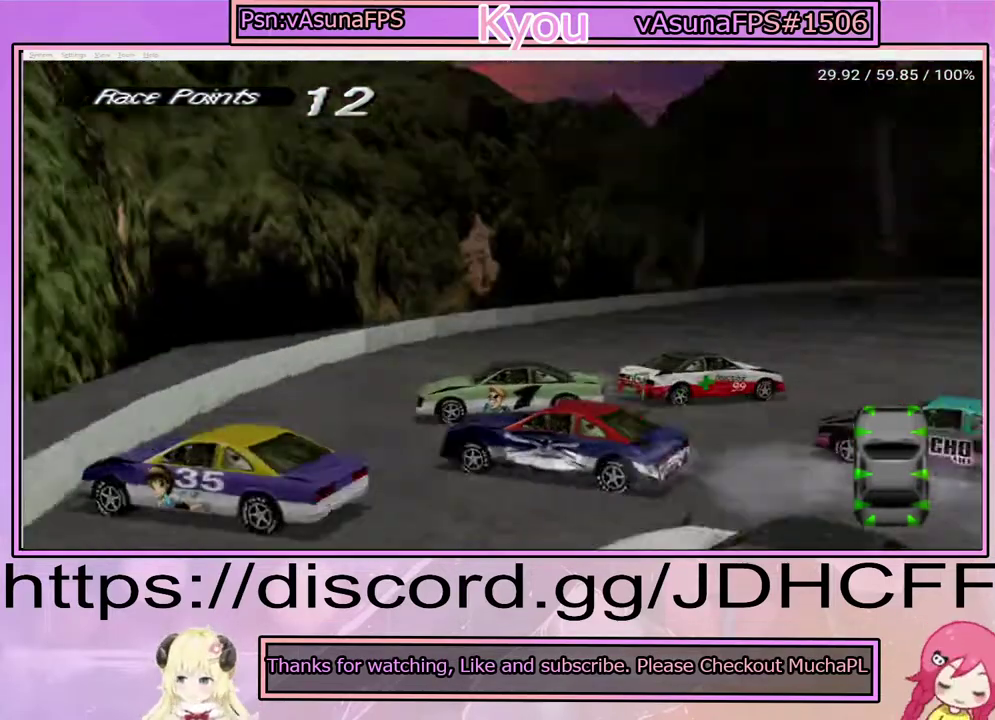
{"buttons": ["SQUARE"], "right_stick": "center", "events": []}
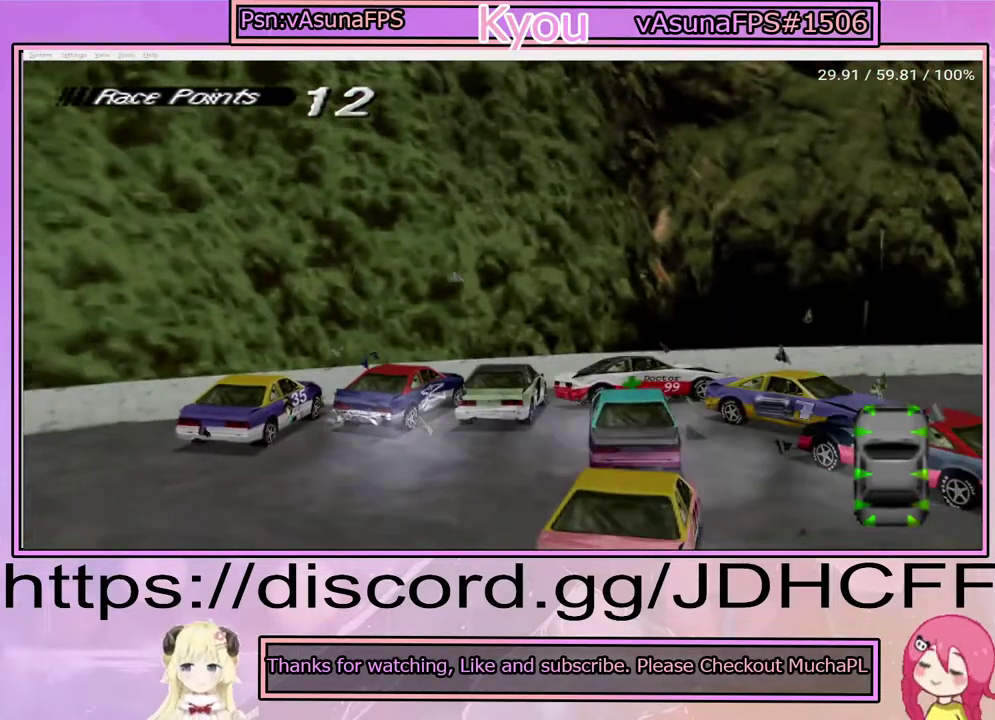
{"buttons": ["SQUARE", "DPAD_RIGHT"], "right_stick": "center", "events": [[300, "DPAD_RIGHT", "down"]]}
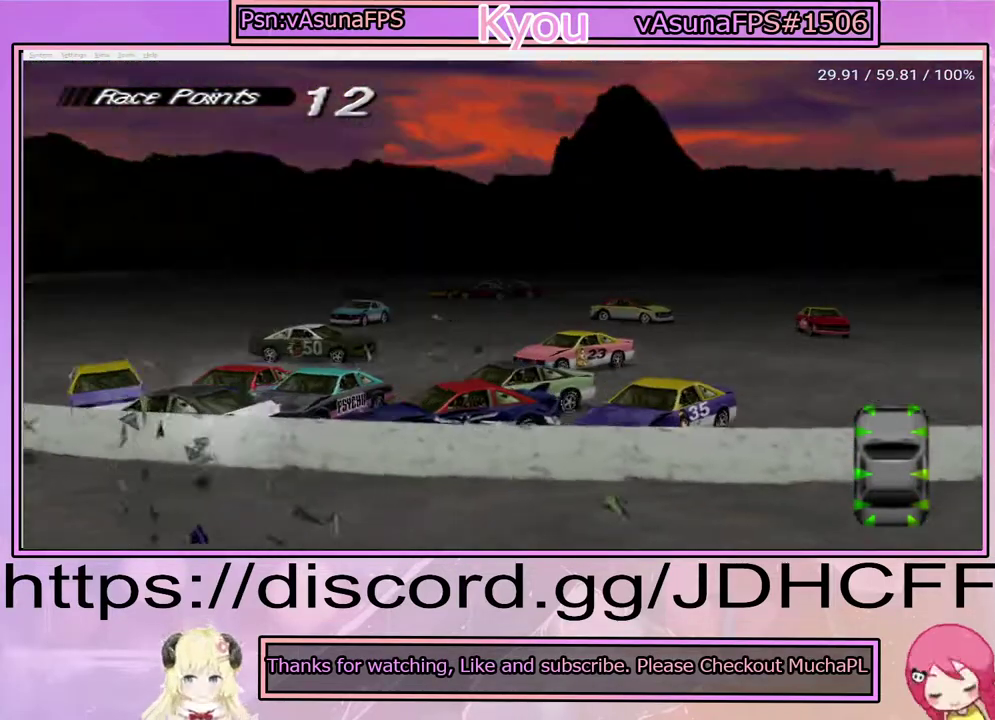
{"buttons": ["SQUARE"], "right_stick": "center", "events": [[417, "DPAD_RIGHT", "up"]]}